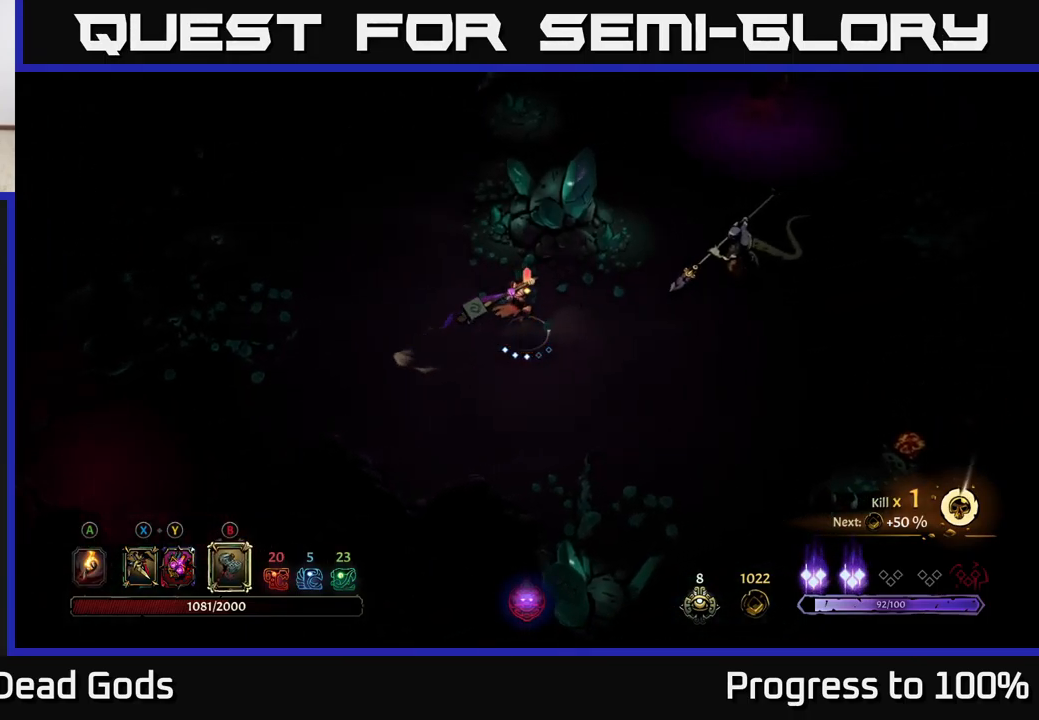
Gameplay with a controller (Xbox layout); each line is a JSON object with the inputs held at the frame after it. "events" lists button and stick changes between this image and that frame as [ms after this image, input, new state], when the widget could be followed in between. Not read: L3.
{"buttons": [], "left_stick": "center", "right_stick": "center", "events": [[34, "left_stick", "center"]]}
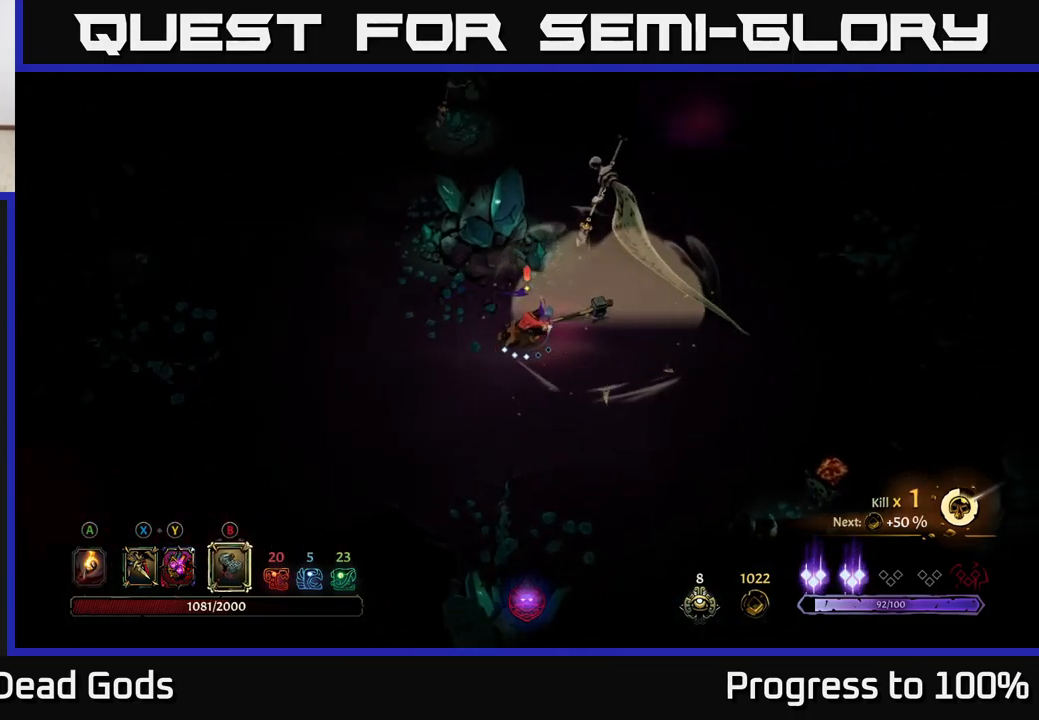
{"buttons": [], "left_stick": "center", "right_stick": "center", "events": [[200, "left_stick", "down-right"], [284, "X", "down"], [300, "left_stick", "center"], [367, "X", "up"]]}
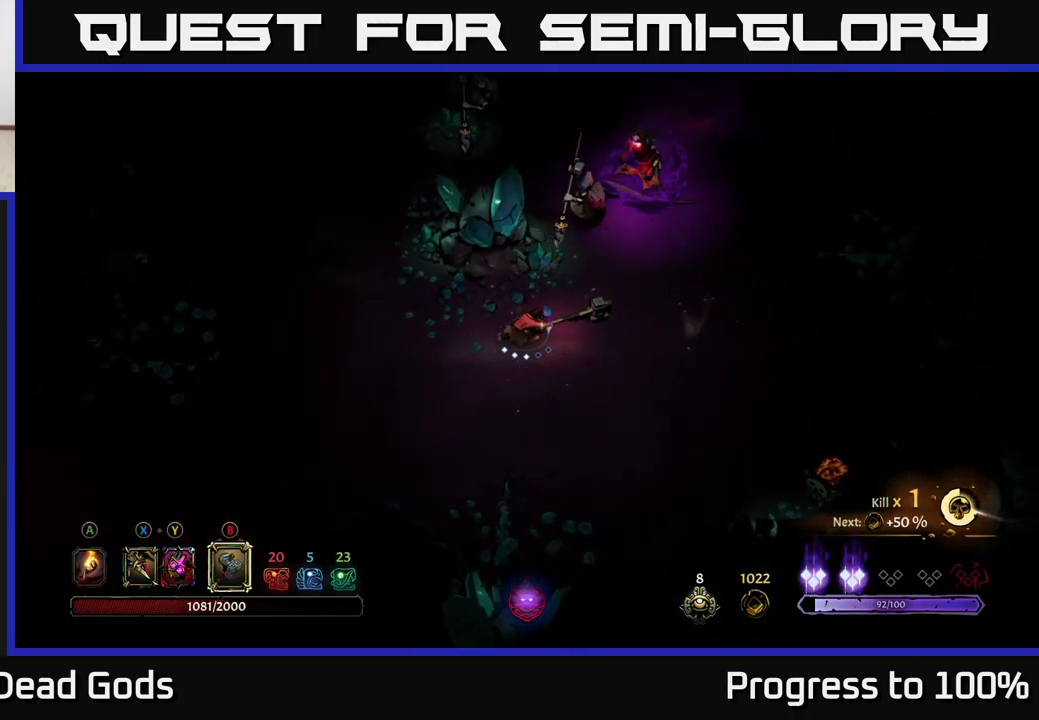
{"buttons": ["X"], "left_stick": "up-left", "right_stick": "center", "events": [[84, "X", "down"], [150, "X", "up"], [234, "left_stick", "up-left"], [417, "X", "down"]]}
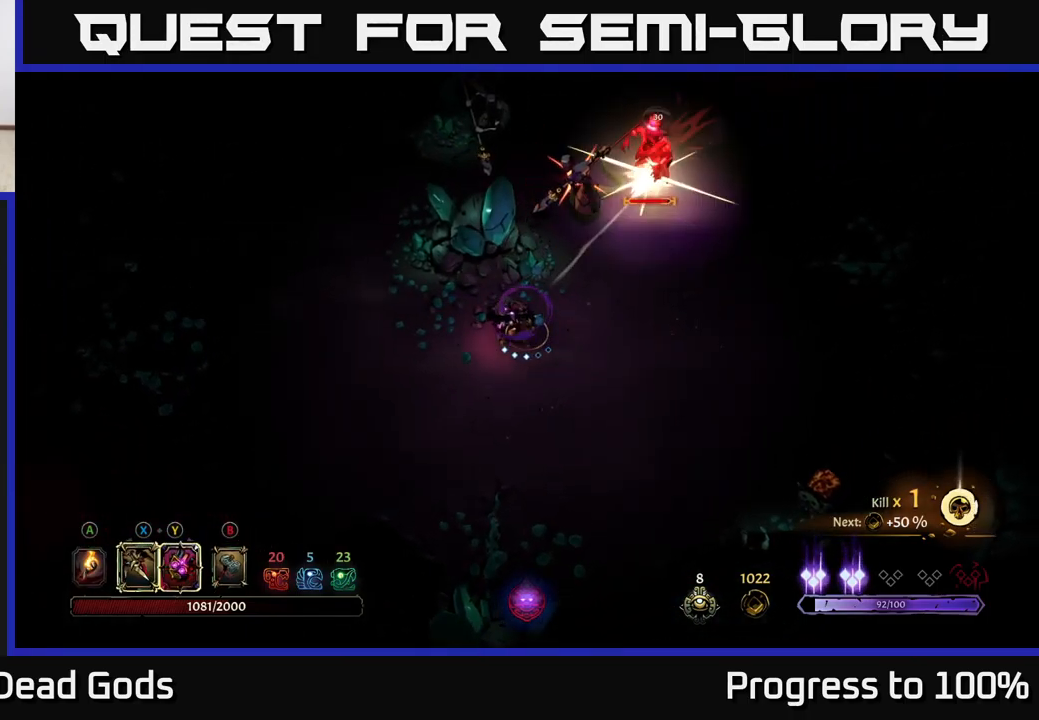
{"buttons": [], "left_stick": "down", "right_stick": "center", "events": [[50, "X", "up"], [267, "left_stick", "down"], [300, "R2", "down"], [400, "R2", "up"]]}
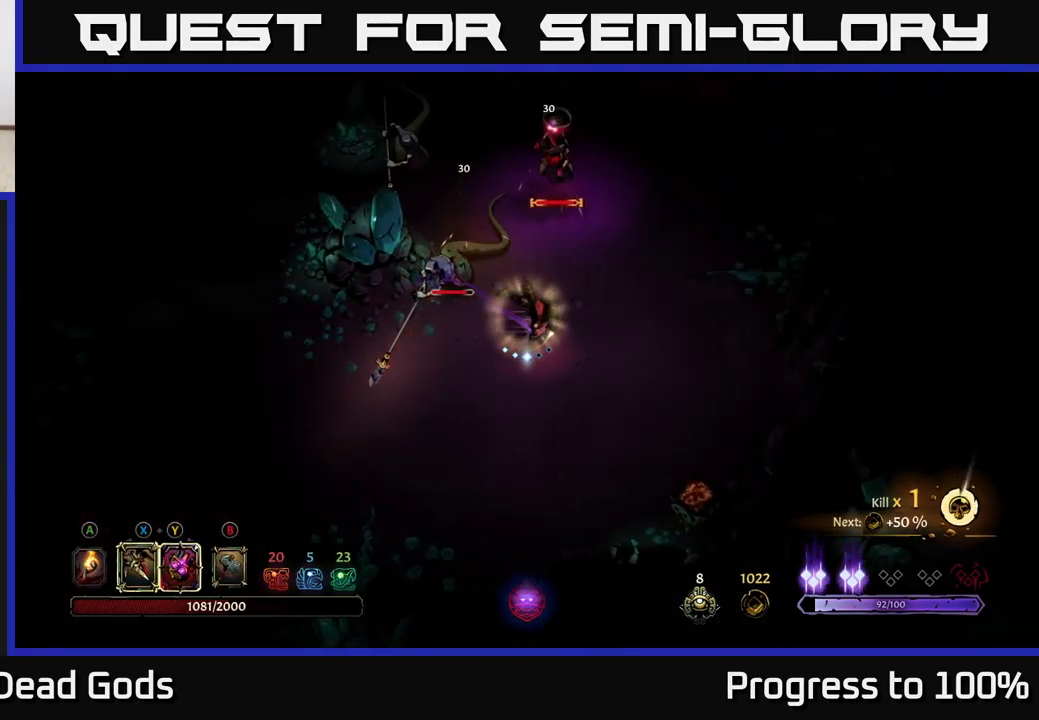
{"buttons": [], "left_stick": "left", "right_stick": "center", "events": [[134, "left_stick", "down-left"], [317, "left_stick", "left"]]}
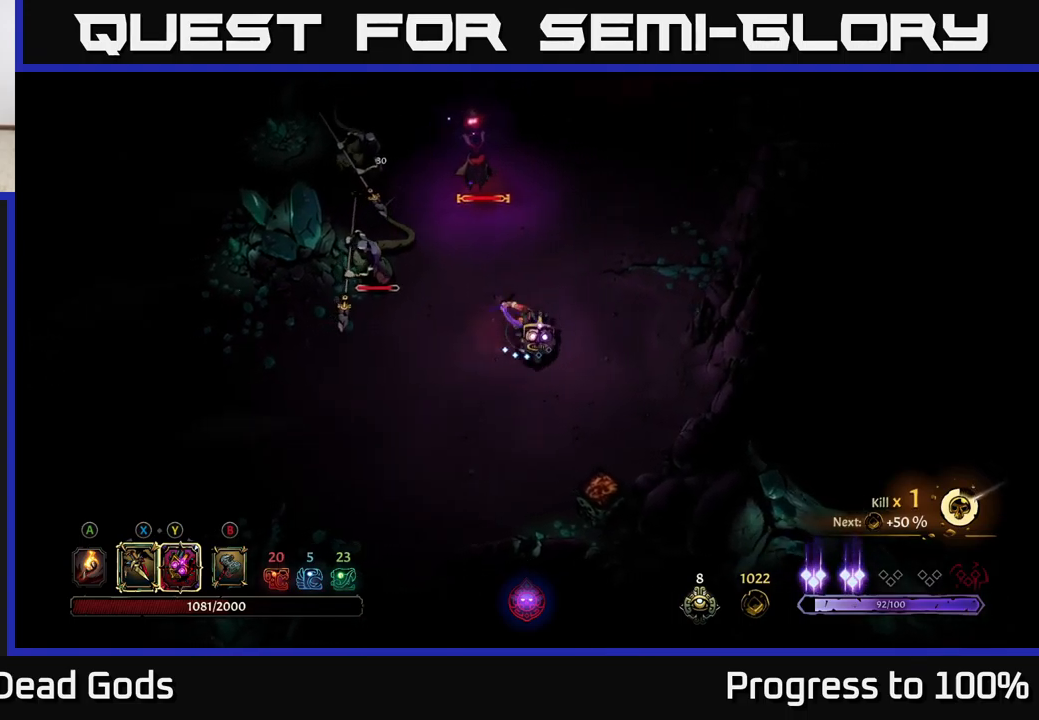
{"buttons": [], "left_stick": "left", "right_stick": "center", "events": []}
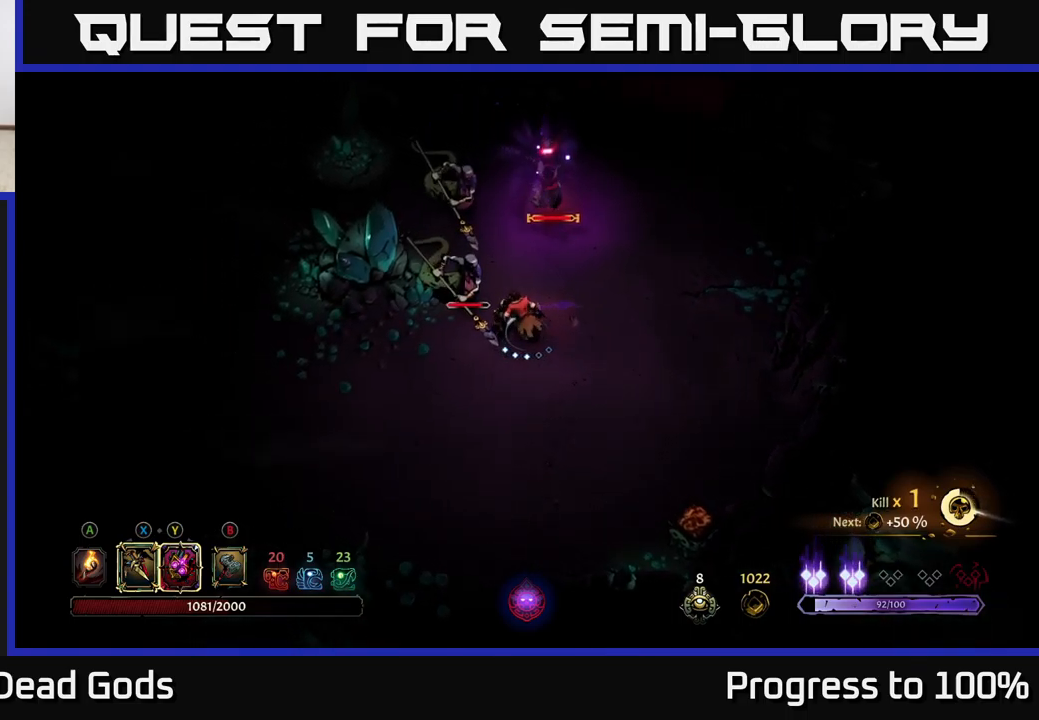
{"buttons": ["Y"], "left_stick": "left", "right_stick": "center", "events": [[16, "left_stick", "center"], [250, "left_stick", "left"], [266, "Y", "down"]]}
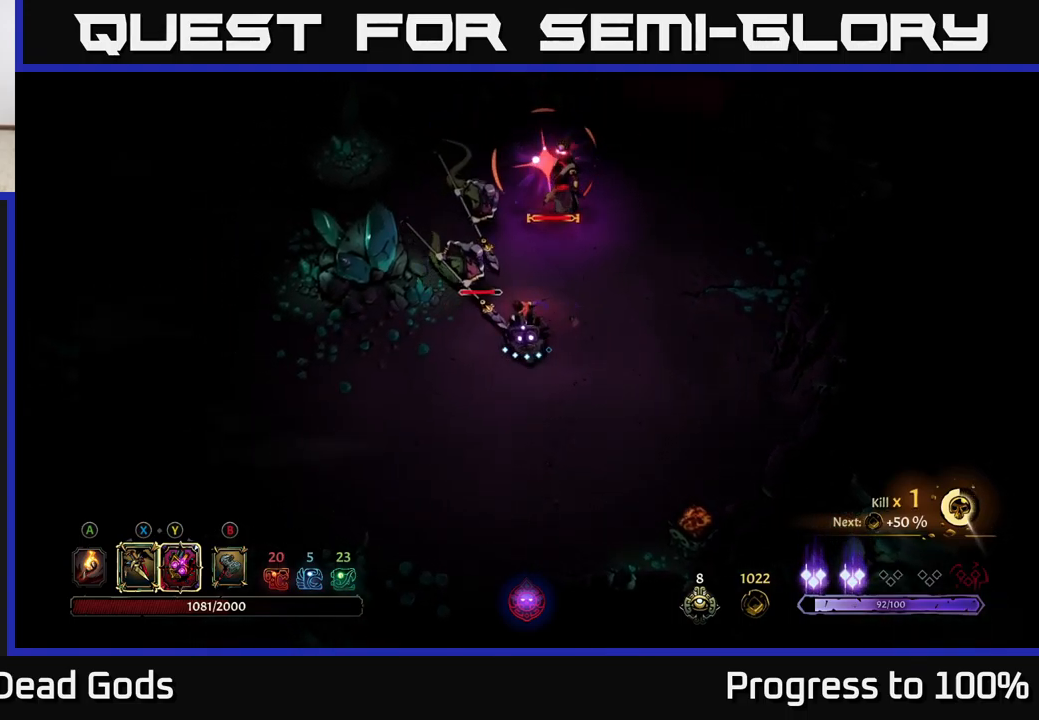
{"buttons": ["R2"], "left_stick": "left", "right_stick": "center", "events": [[200, "Y", "up"], [400, "R2", "down"]]}
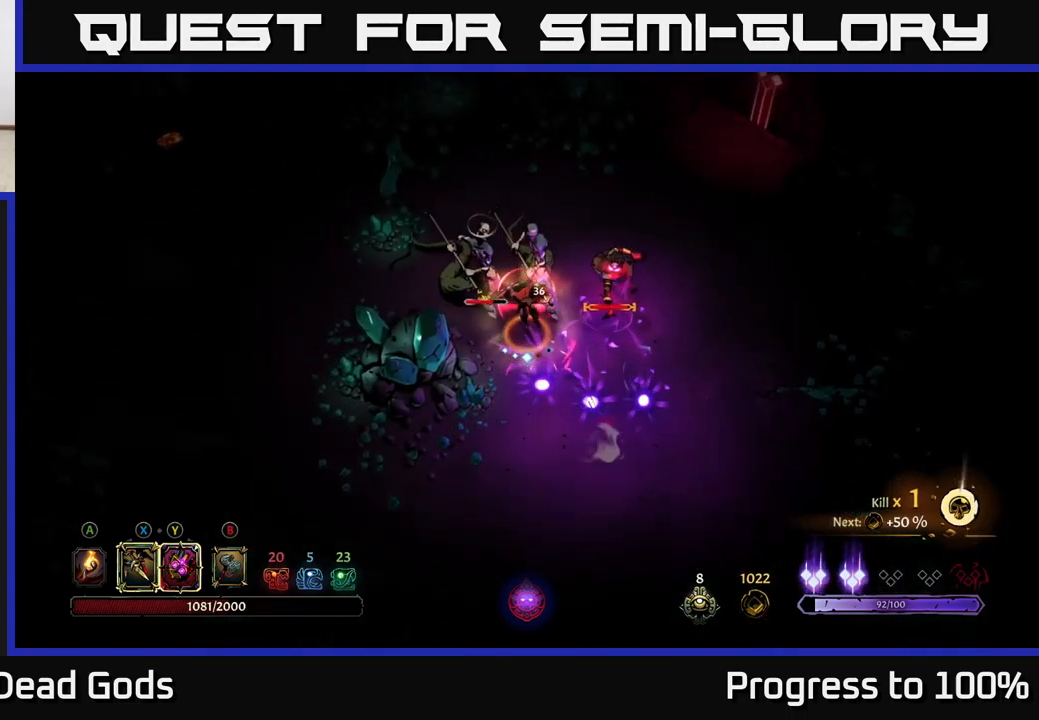
{"buttons": [], "left_stick": "left", "right_stick": "center", "events": [[16, "R2", "up"], [283, "X", "down"], [433, "X", "up"]]}
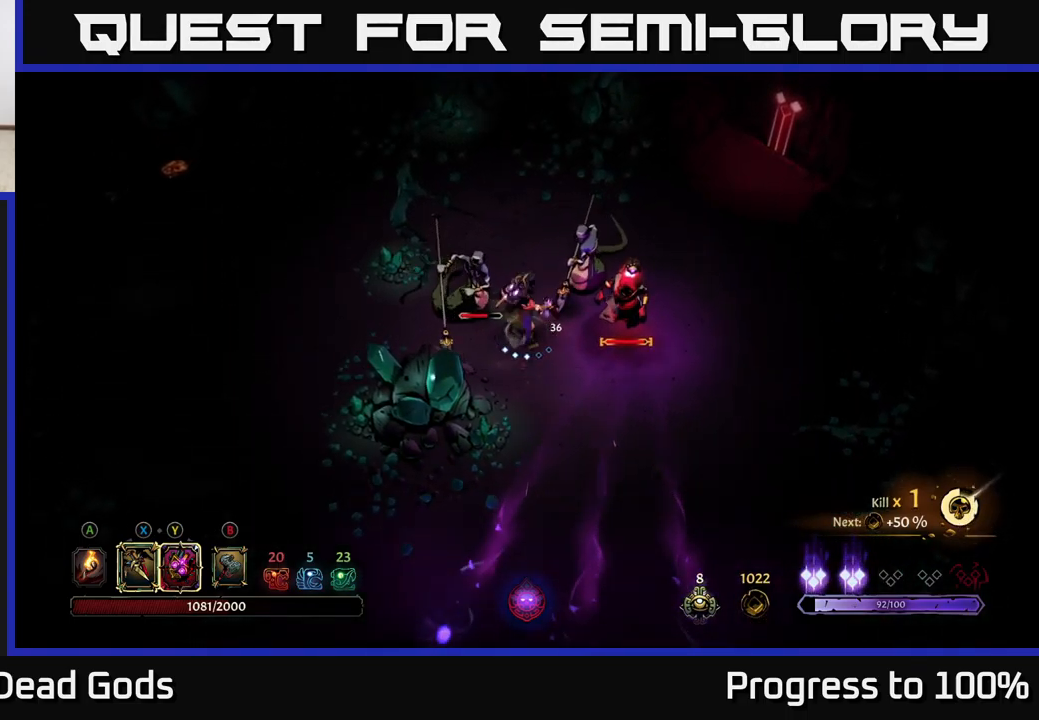
{"buttons": [], "left_stick": "left", "right_stick": "center", "events": [[233, "X", "down"], [383, "X", "up"]]}
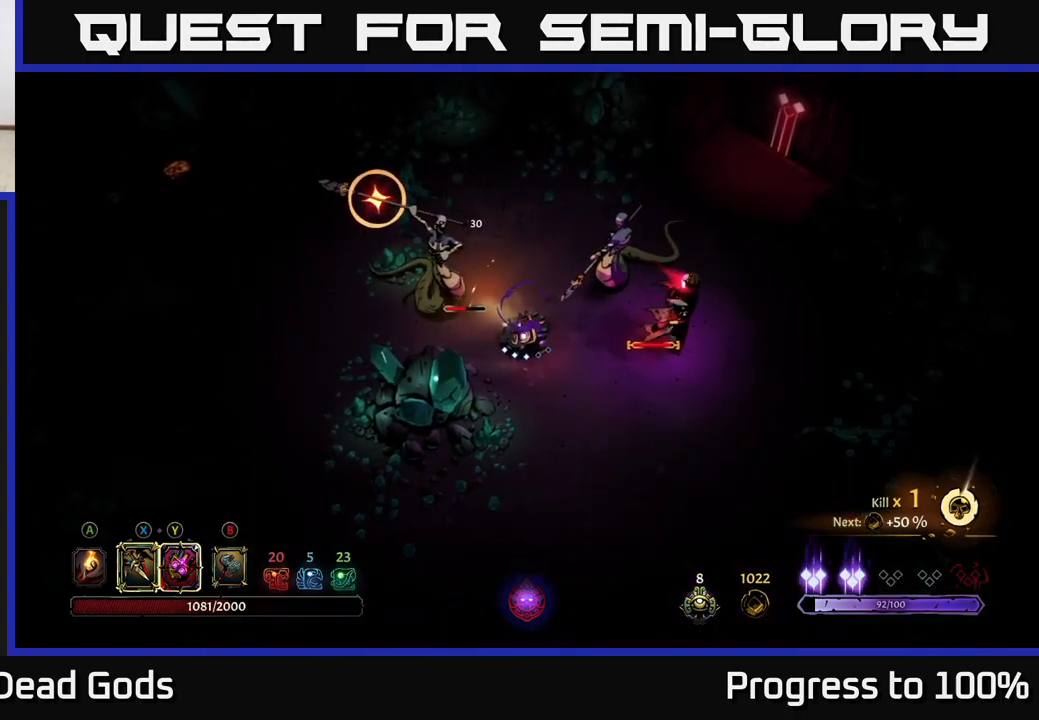
{"buttons": [], "left_stick": "center", "right_stick": "center", "events": [[150, "R2", "down"], [266, "R2", "up"], [316, "left_stick", "center"]]}
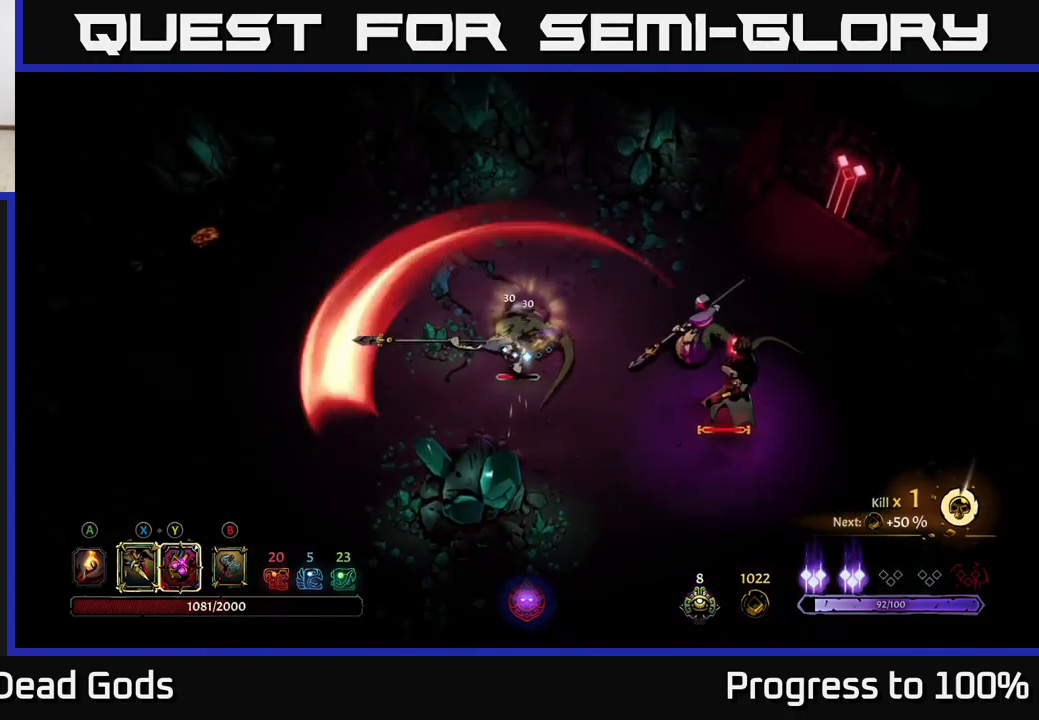
{"buttons": ["X"], "left_stick": "down", "right_stick": "center", "events": [[166, "left_stick", "down"], [400, "X", "down"]]}
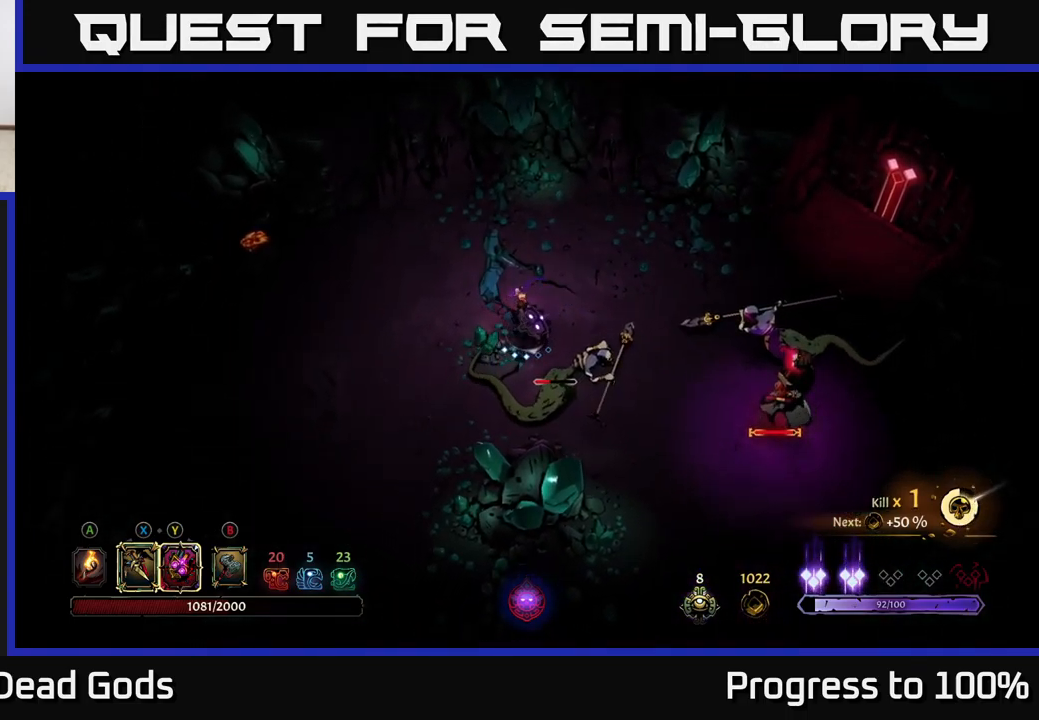
{"buttons": [], "left_stick": "down", "right_stick": "center", "events": [[16, "X", "up"], [183, "X", "down"], [366, "X", "up"]]}
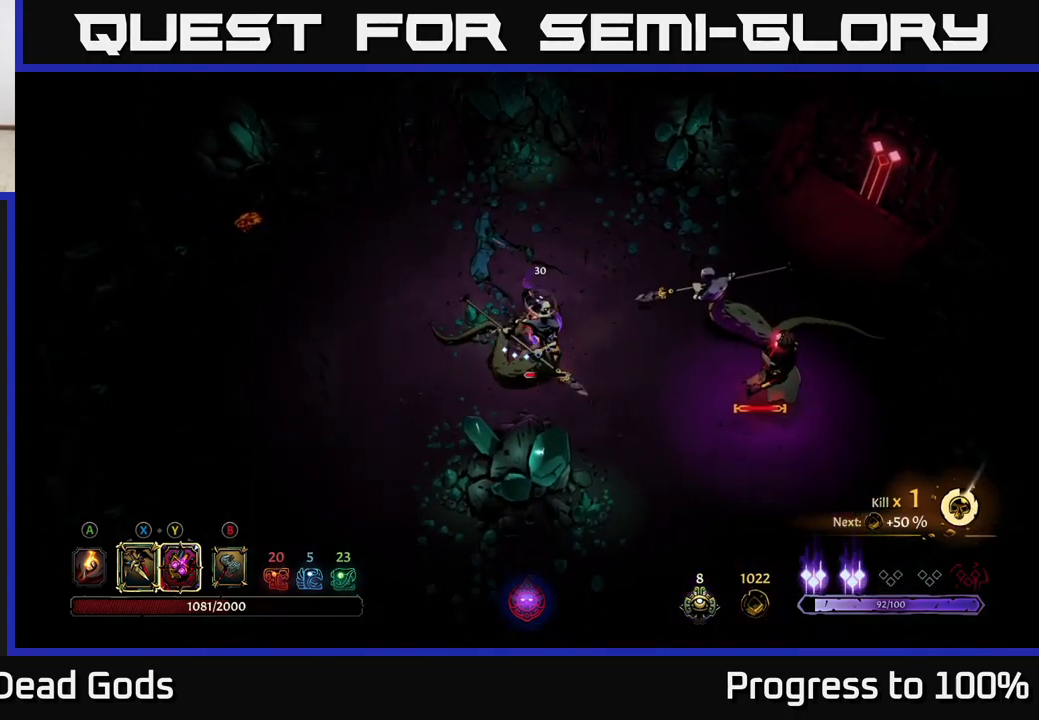
{"buttons": [], "left_stick": "center", "right_stick": "center", "events": [[66, "Y", "down"], [166, "Y", "up"], [233, "left_stick", "center"]]}
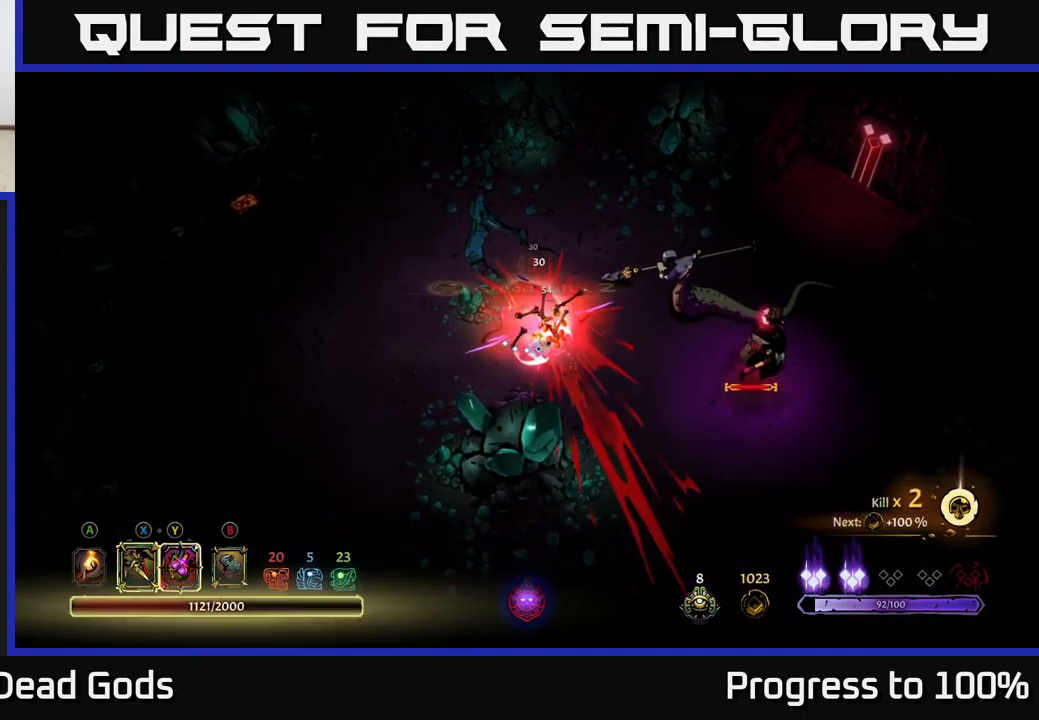
{"buttons": [], "left_stick": "down-right", "right_stick": "center", "events": [[200, "left_stick", "down"], [450, "left_stick", "down-right"]]}
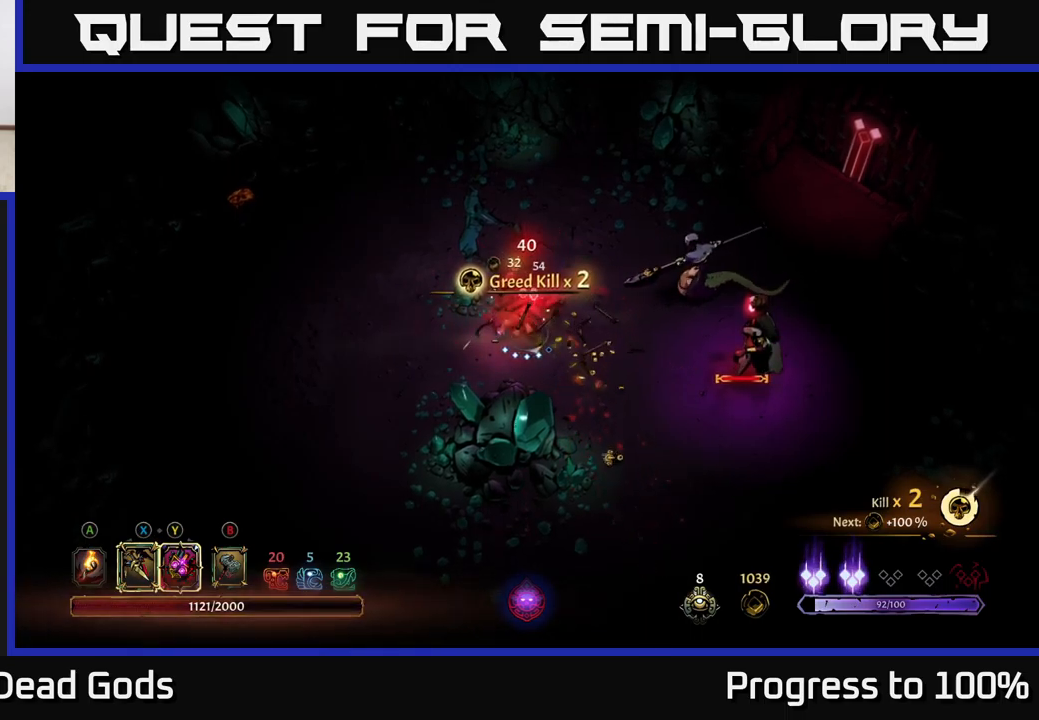
{"buttons": ["X"], "left_stick": "down", "right_stick": "center", "events": [[33, "X", "down"], [117, "left_stick", "center"], [150, "X", "up"], [183, "left_stick", "down-right"], [400, "left_stick", "down"], [417, "X", "down"]]}
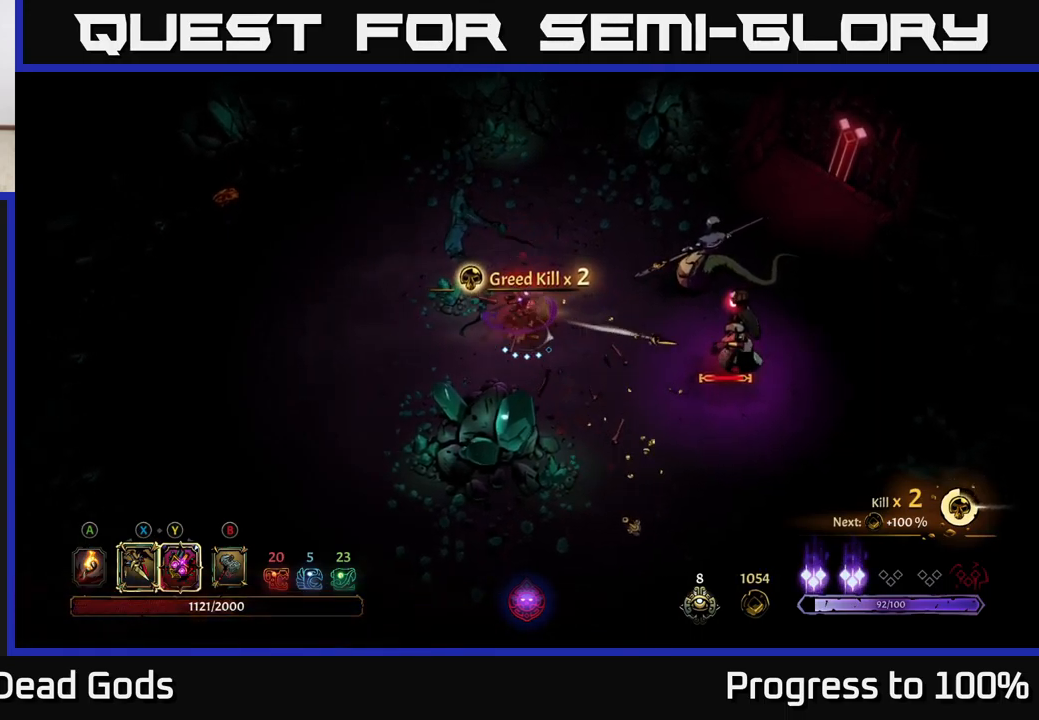
{"buttons": [], "left_stick": "down", "right_stick": "center", "events": [[50, "X", "up"], [183, "X", "down"], [283, "X", "up"]]}
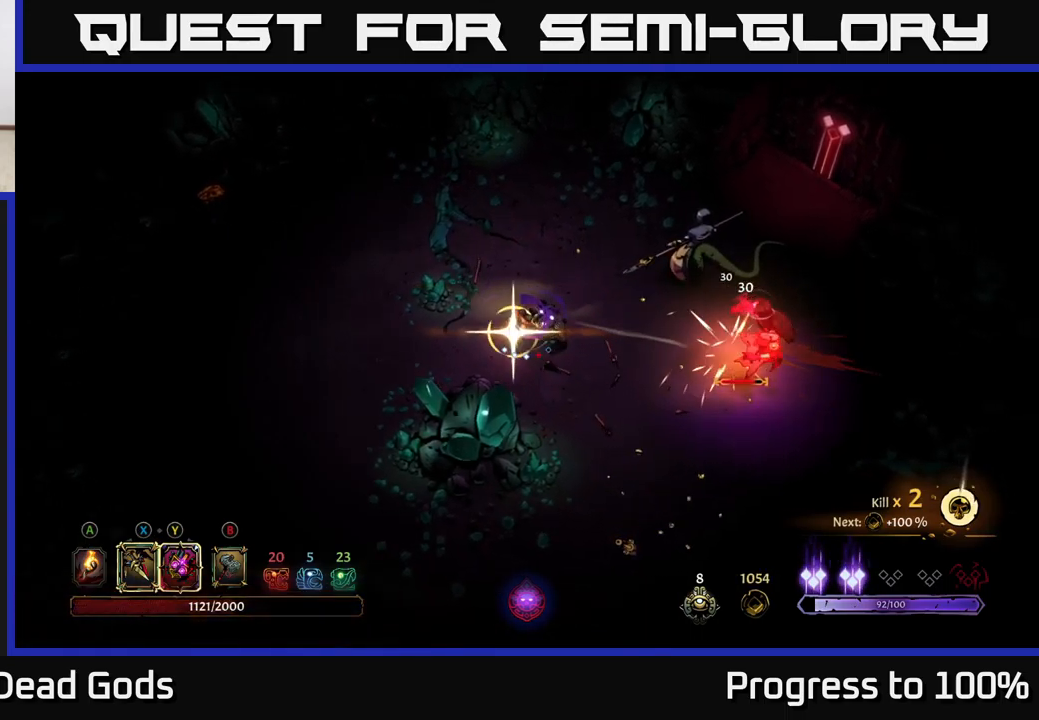
{"buttons": [], "left_stick": "center", "right_stick": "center", "events": [[317, "left_stick", "center"]]}
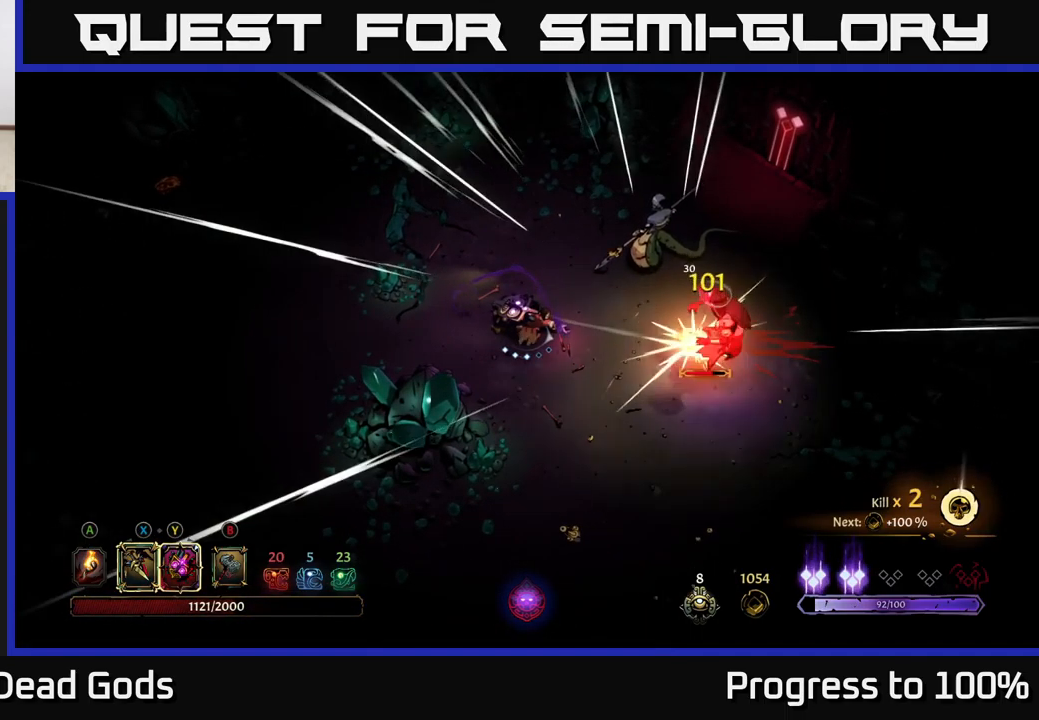
{"buttons": [], "left_stick": "down", "right_stick": "center", "events": [[200, "left_stick", "down"]]}
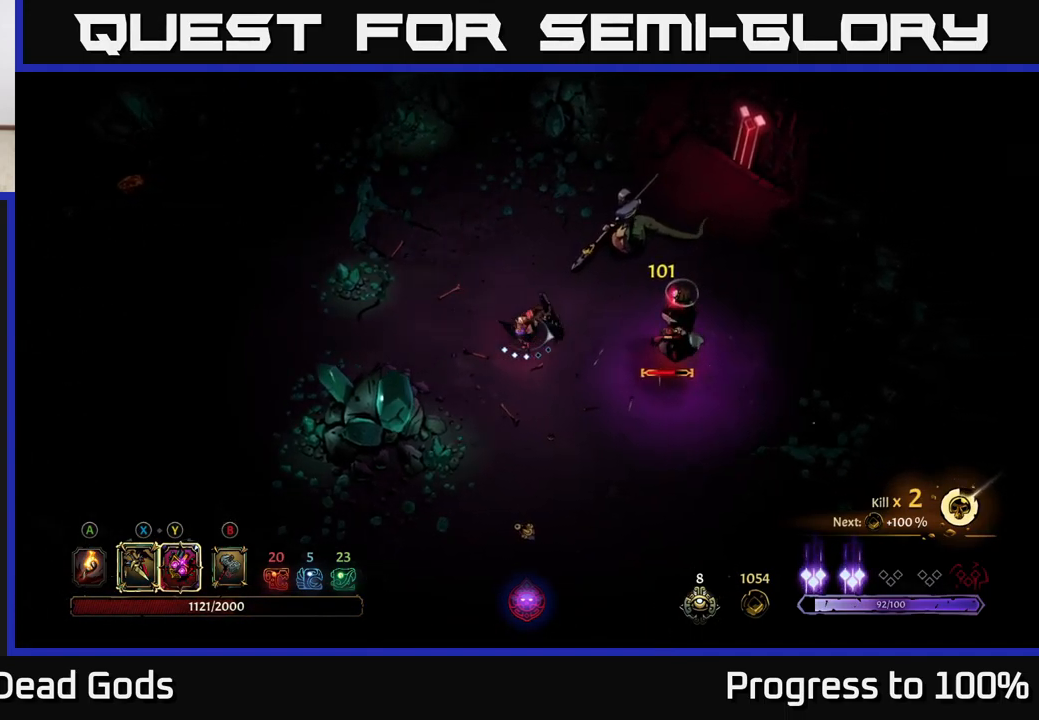
{"buttons": [], "left_stick": "down", "right_stick": "center", "events": [[17, "Y", "down"], [333, "Y", "up"]]}
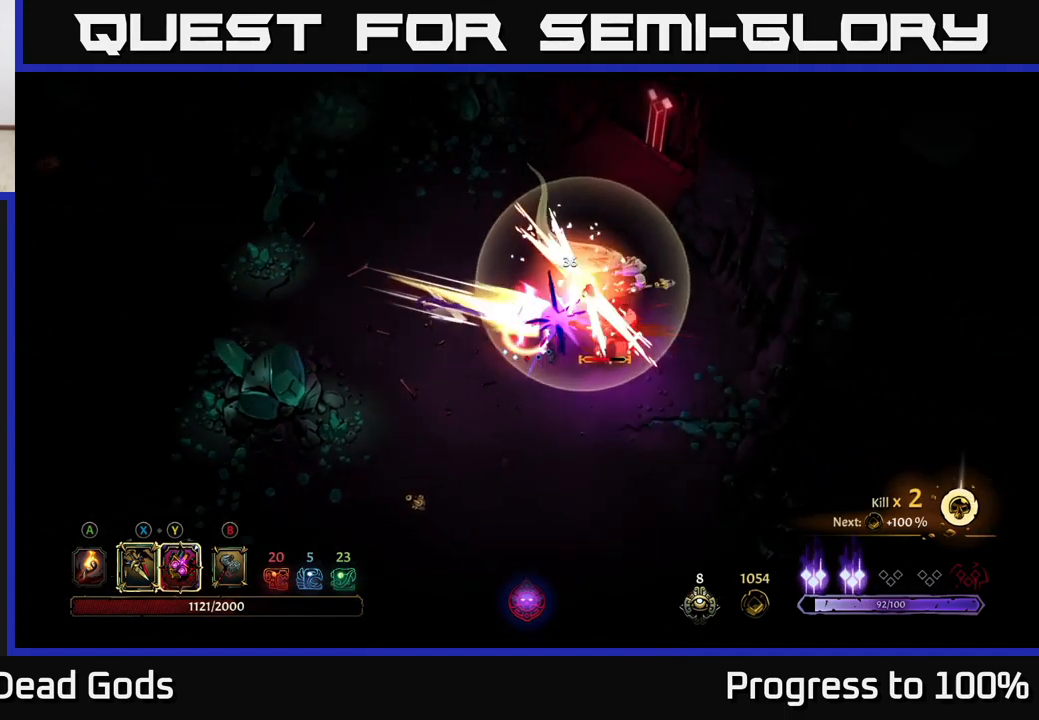
{"buttons": ["X"], "left_stick": "down", "right_stick": "center", "events": [[33, "left_stick", "center"], [83, "X", "down"], [150, "left_stick", "down"], [183, "X", "up"], [417, "X", "down"]]}
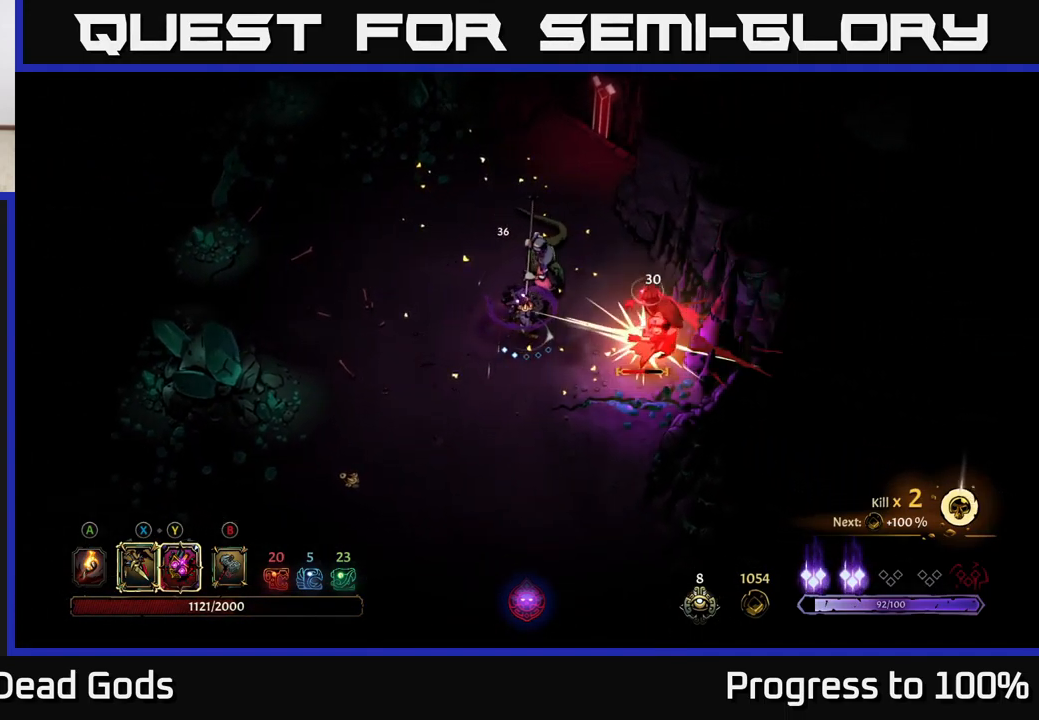
{"buttons": [], "left_stick": "center", "right_stick": "center", "events": [[50, "X", "up"], [333, "left_stick", "center"]]}
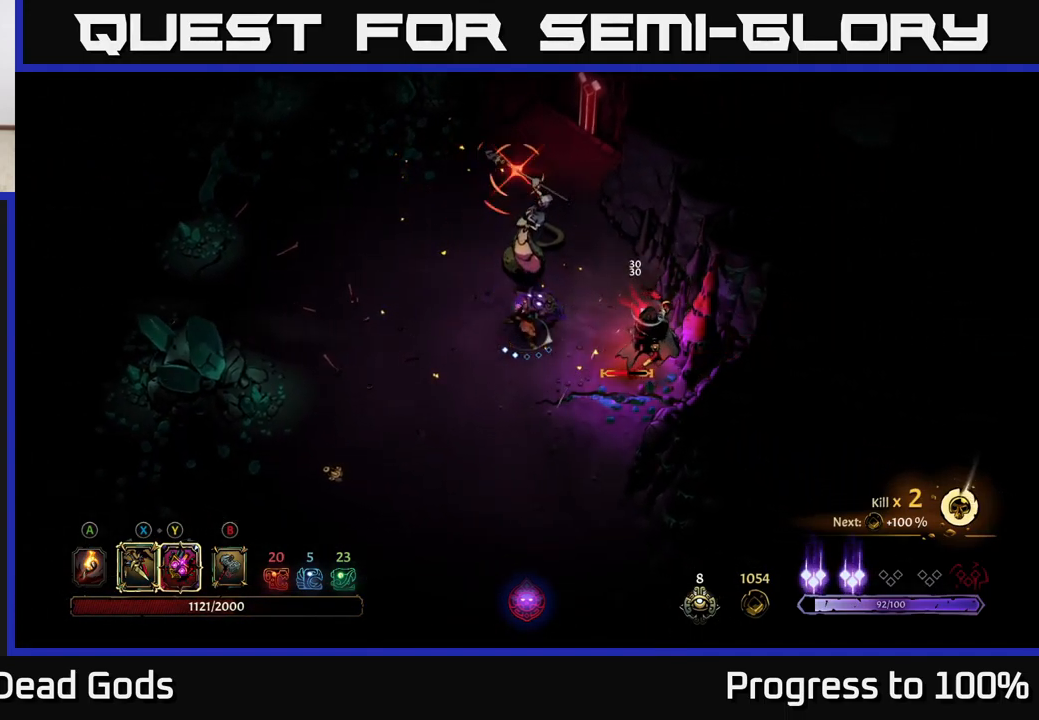
{"buttons": ["R2"], "left_stick": "left", "right_stick": "center", "events": [[283, "left_stick", "left"], [333, "R2", "down"]]}
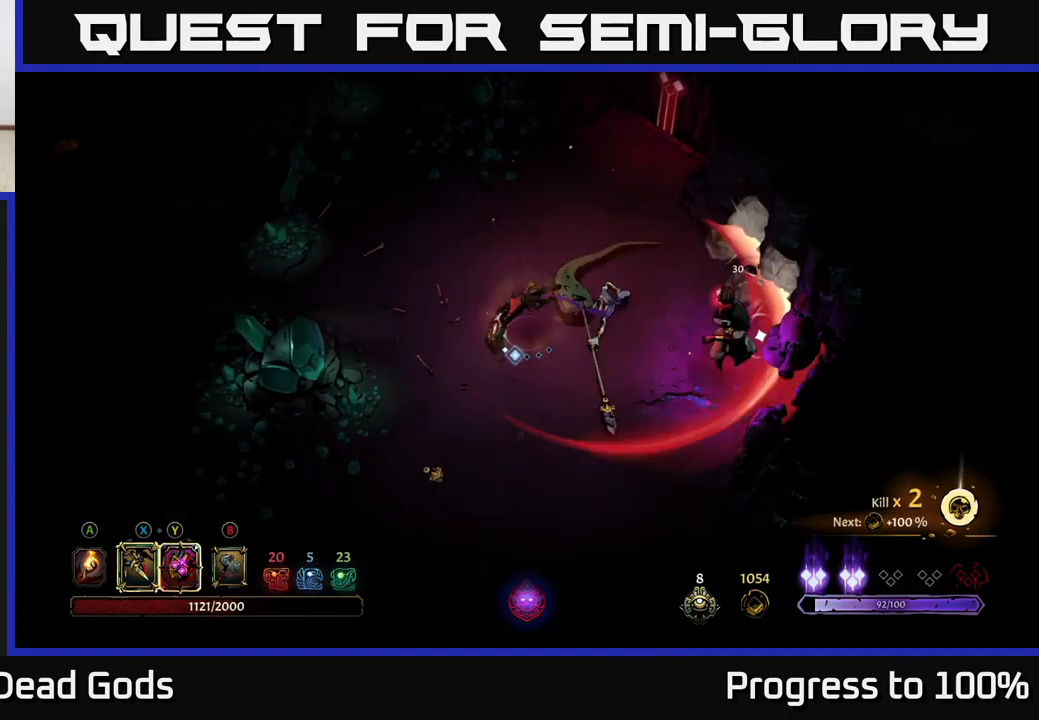
{"buttons": [], "left_stick": "left", "right_stick": "center", "events": [[17, "R2", "up"], [50, "left_stick", "center"], [300, "left_stick", "left"]]}
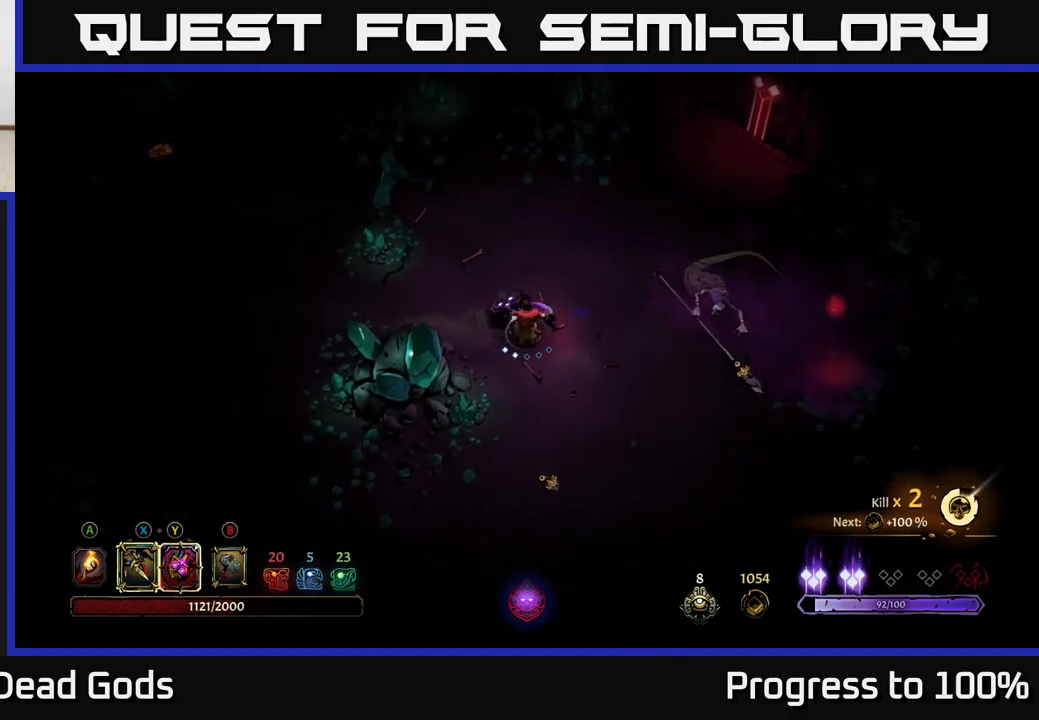
{"buttons": [], "left_stick": "center", "right_stick": "center", "events": [[17, "left_stick", "center"], [83, "left_stick", "down-right"], [299, "left_stick", "center"]]}
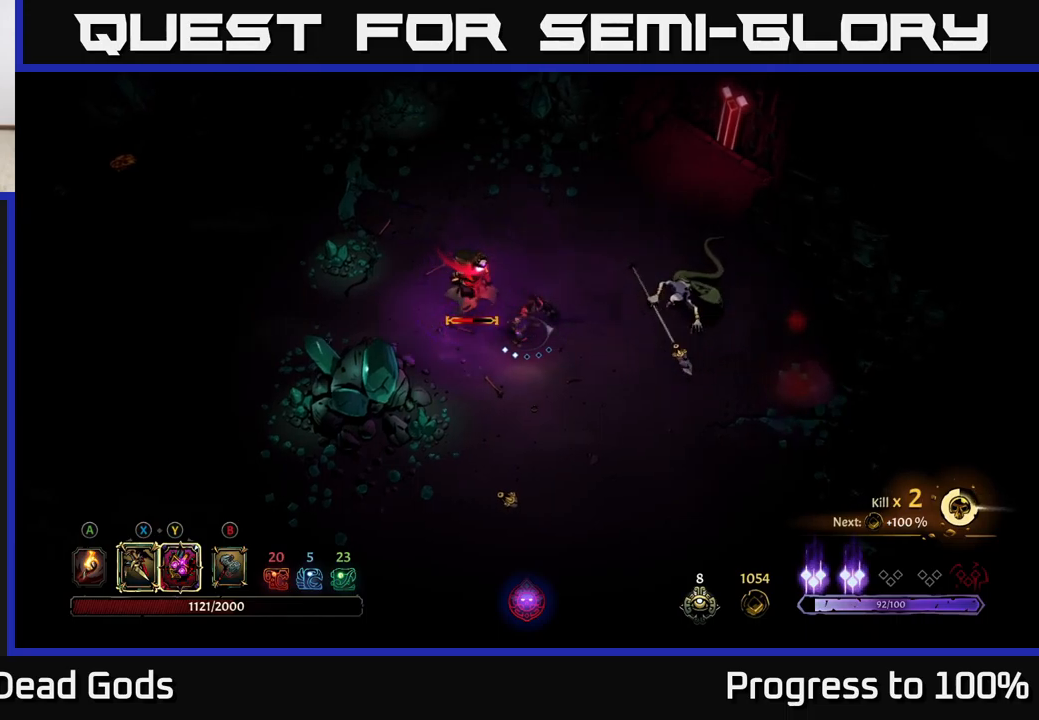
{"buttons": [], "left_stick": "down", "right_stick": "center", "events": [[267, "left_stick", "down"], [350, "X", "down"], [467, "X", "up"]]}
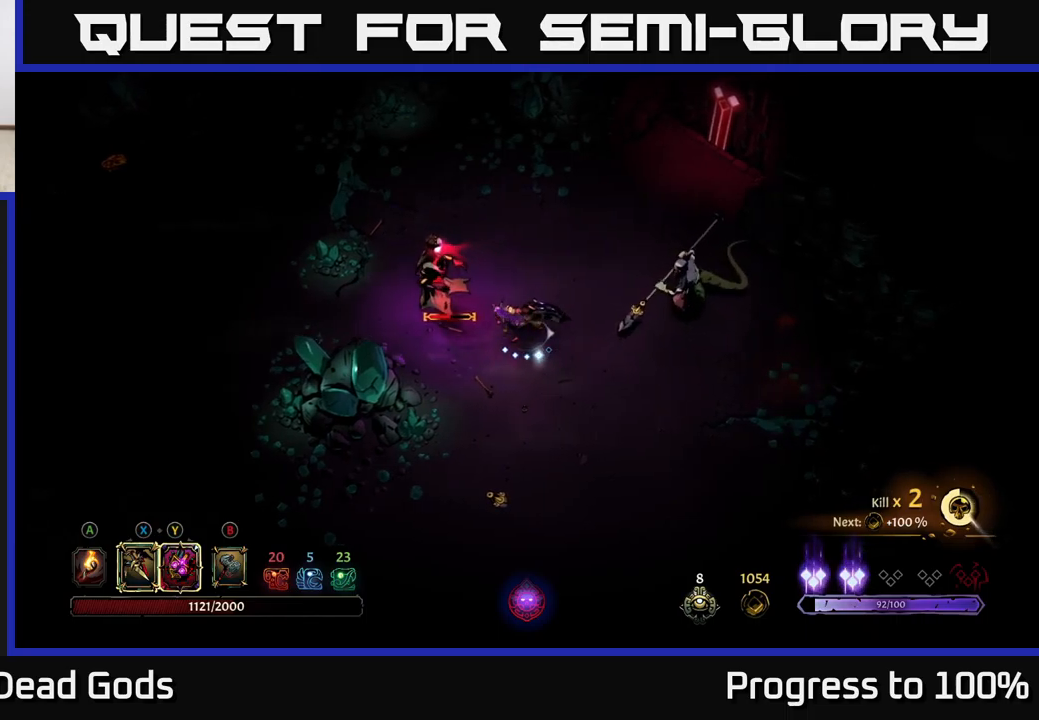
{"buttons": [], "left_stick": "down", "right_stick": "center", "events": [[150, "X", "down"], [284, "X", "up"]]}
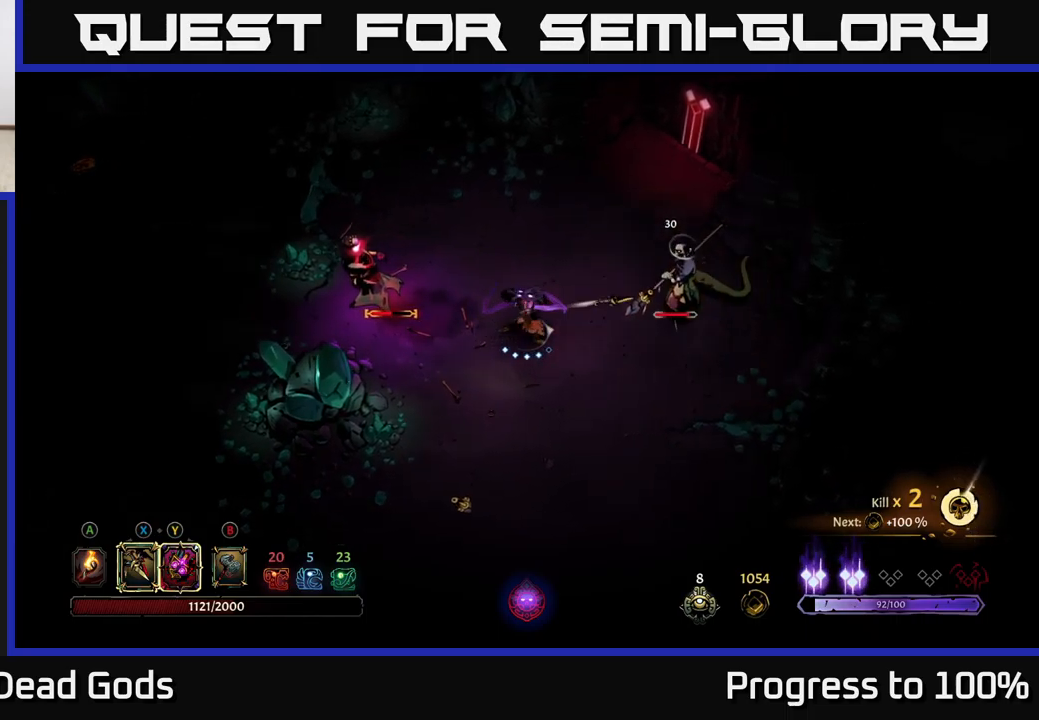
{"buttons": [], "left_stick": "down", "right_stick": "center", "events": [[17, "Y", "down"], [100, "Y", "up"]]}
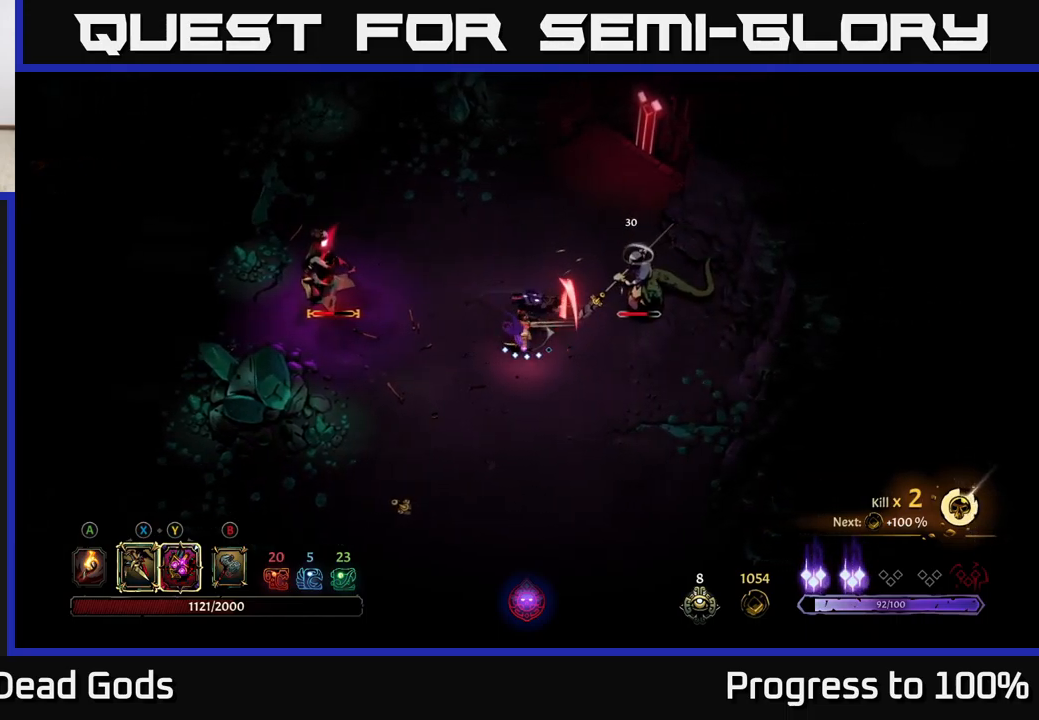
{"buttons": ["Y"], "left_stick": "left", "right_stick": "center", "events": [[67, "left_stick", "center"], [300, "left_stick", "left"], [434, "Y", "down"]]}
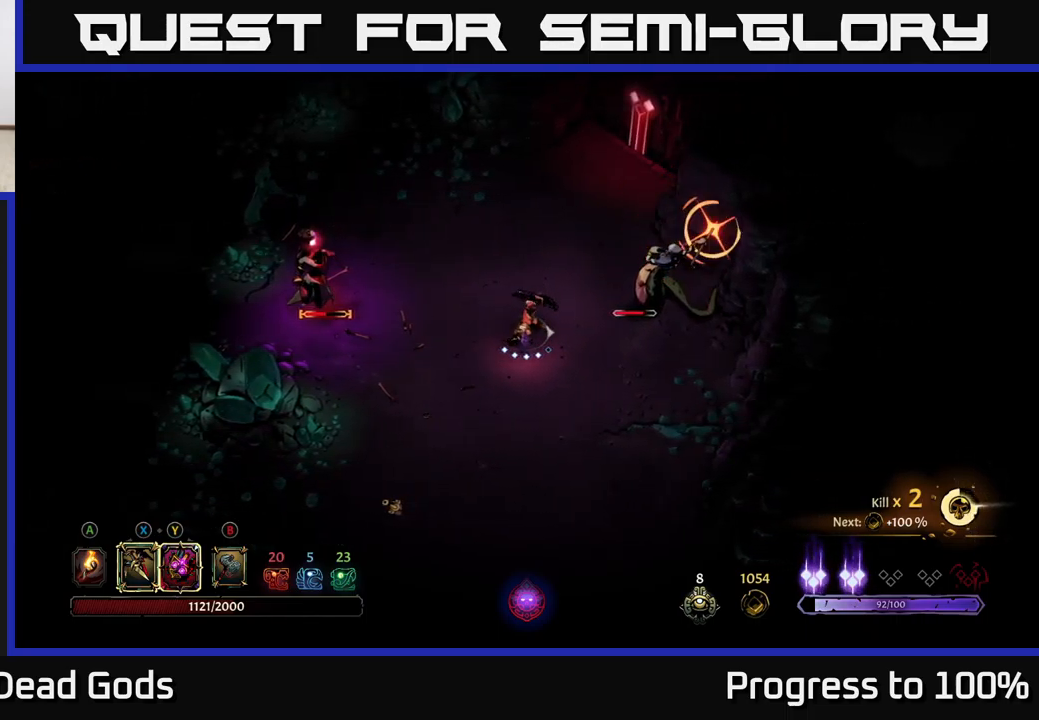
{"buttons": ["R2"], "left_stick": "left", "right_stick": "center", "events": [[334, "Y", "up"], [450, "R2", "down"]]}